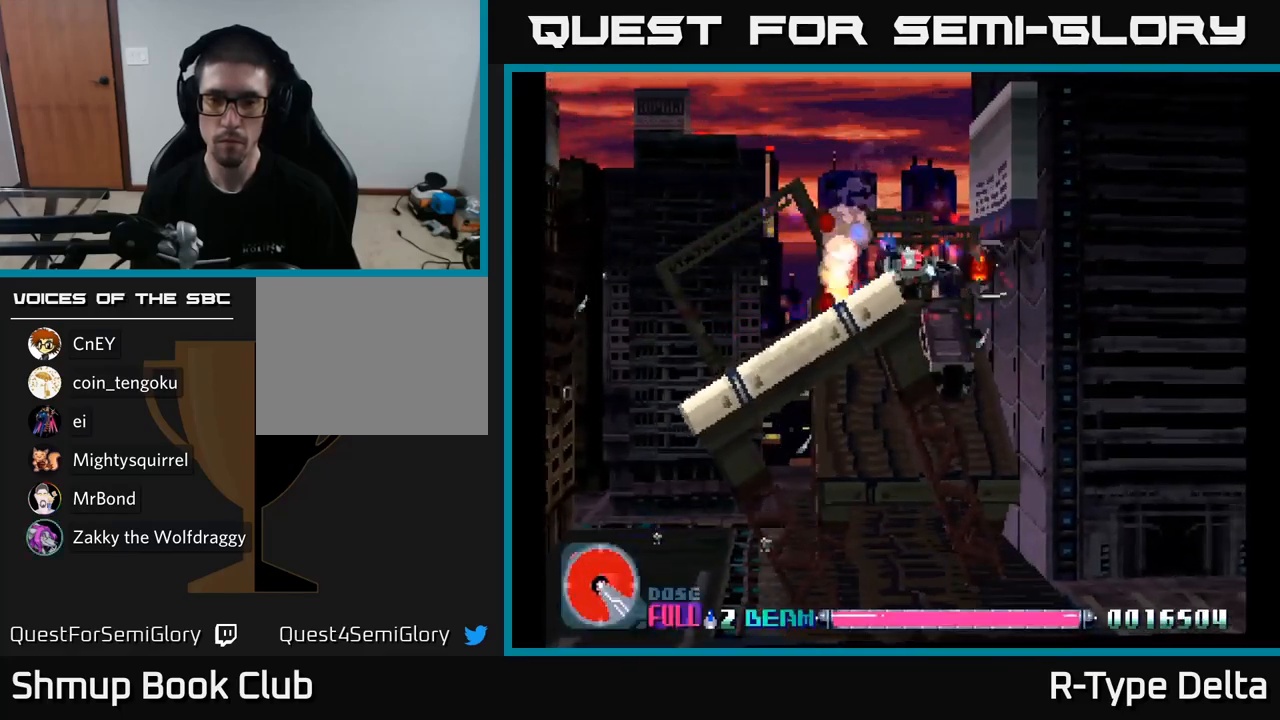
Gameplay with a controller (Xbox layout); each line is a JSON object with the inputs held at the frame after it. "events" lists button and stick changes between this image and that frame as [ms after this image, input, new state], when the widget could be followed in between. Not read: left_stick.
{"buttons": ["X"], "right_stick": "center", "events": [[116, "DPAD_DOWN", "down"], [166, "DPAD_RIGHT", "up"], [483, "DPAD_DOWN", "up"]]}
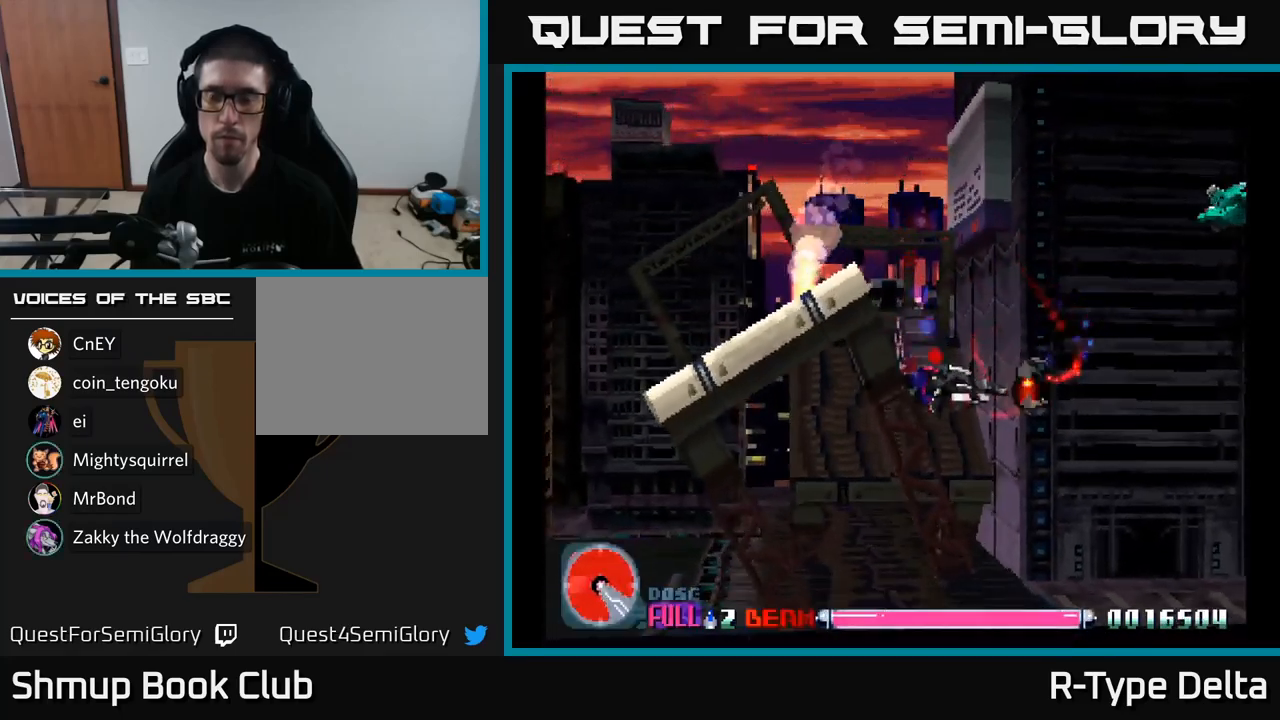
{"buttons": ["X", "DPAD_UP", "DPAD_RIGHT"], "right_stick": "center", "events": [[266, "DPAD_UP", "down"], [383, "DPAD_RIGHT", "down"]]}
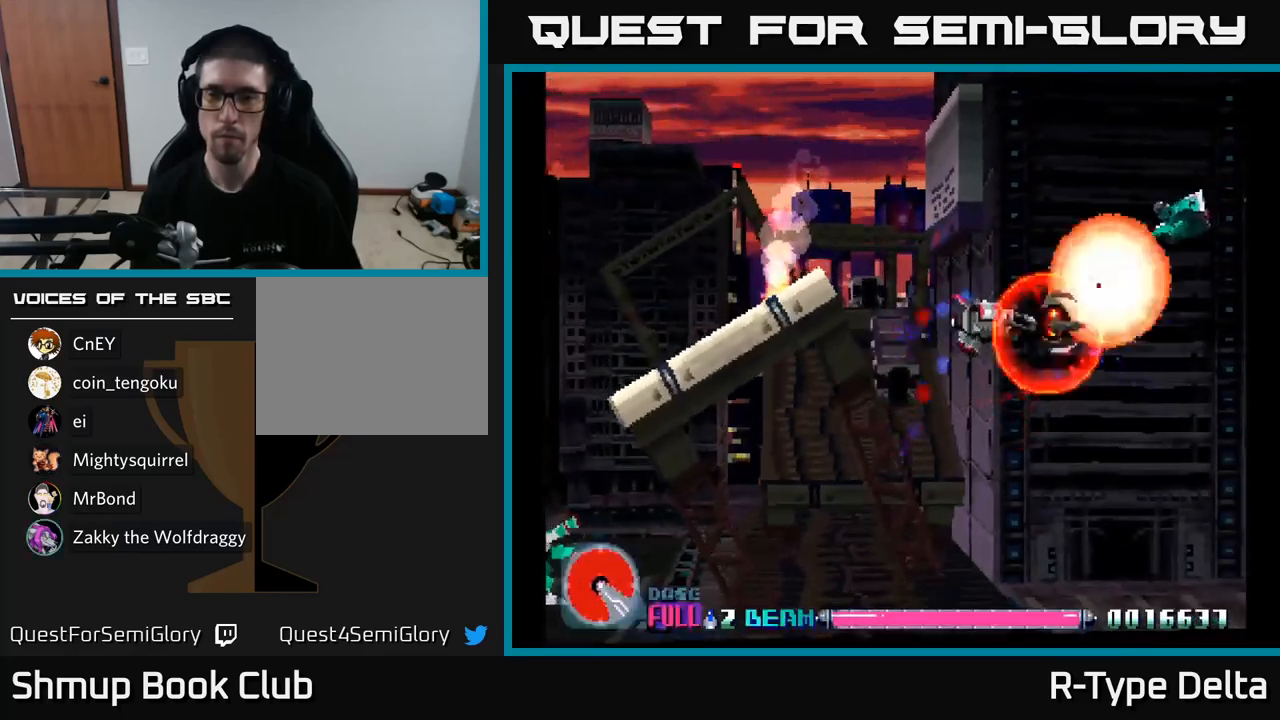
{"buttons": ["X"], "right_stick": "center", "events": [[83, "DPAD_RIGHT", "up"], [233, "DPAD_RIGHT", "down"], [233, "DPAD_UP", "up"], [300, "DPAD_RIGHT", "up"]]}
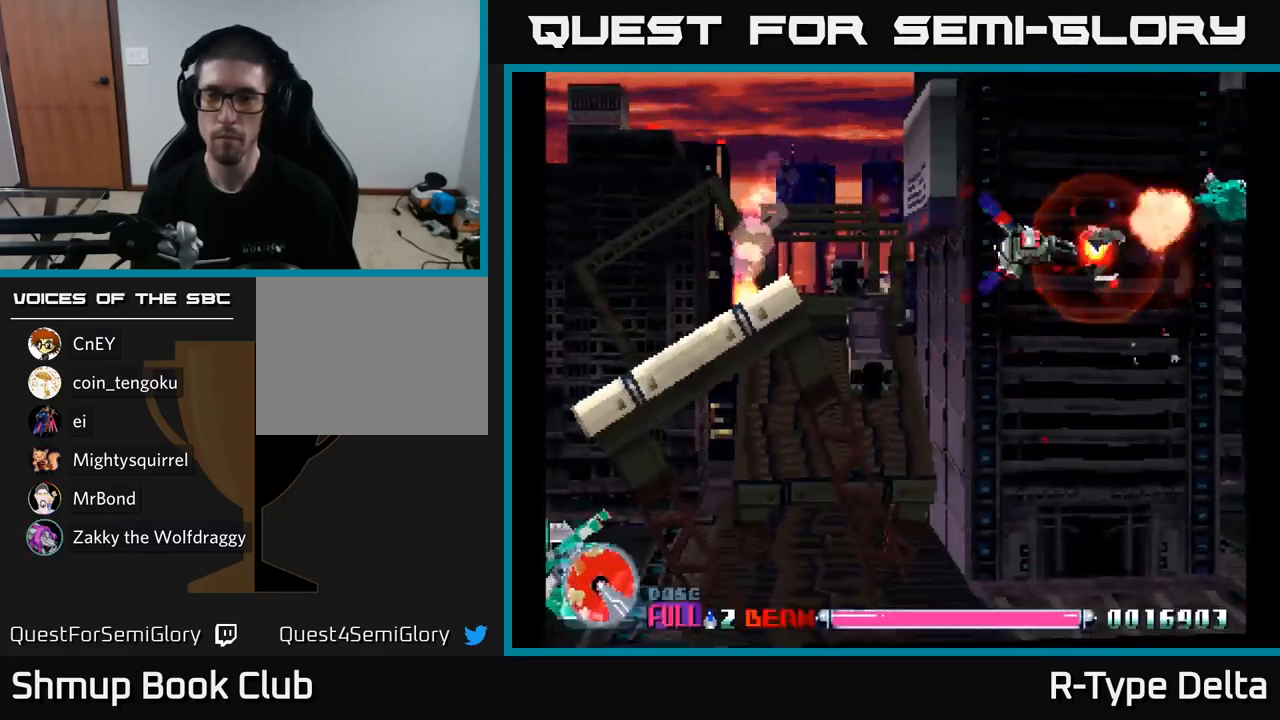
{"buttons": ["X"], "right_stick": "center", "events": []}
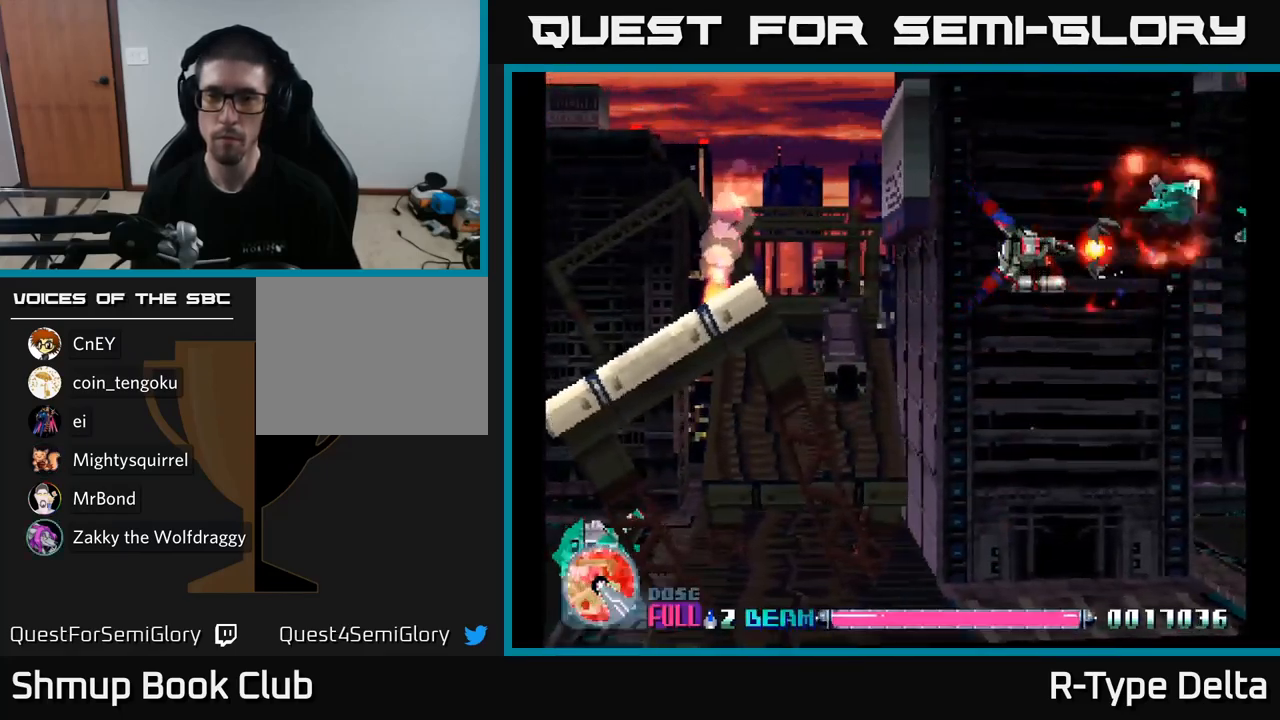
{"buttons": ["X"], "right_stick": "center", "events": []}
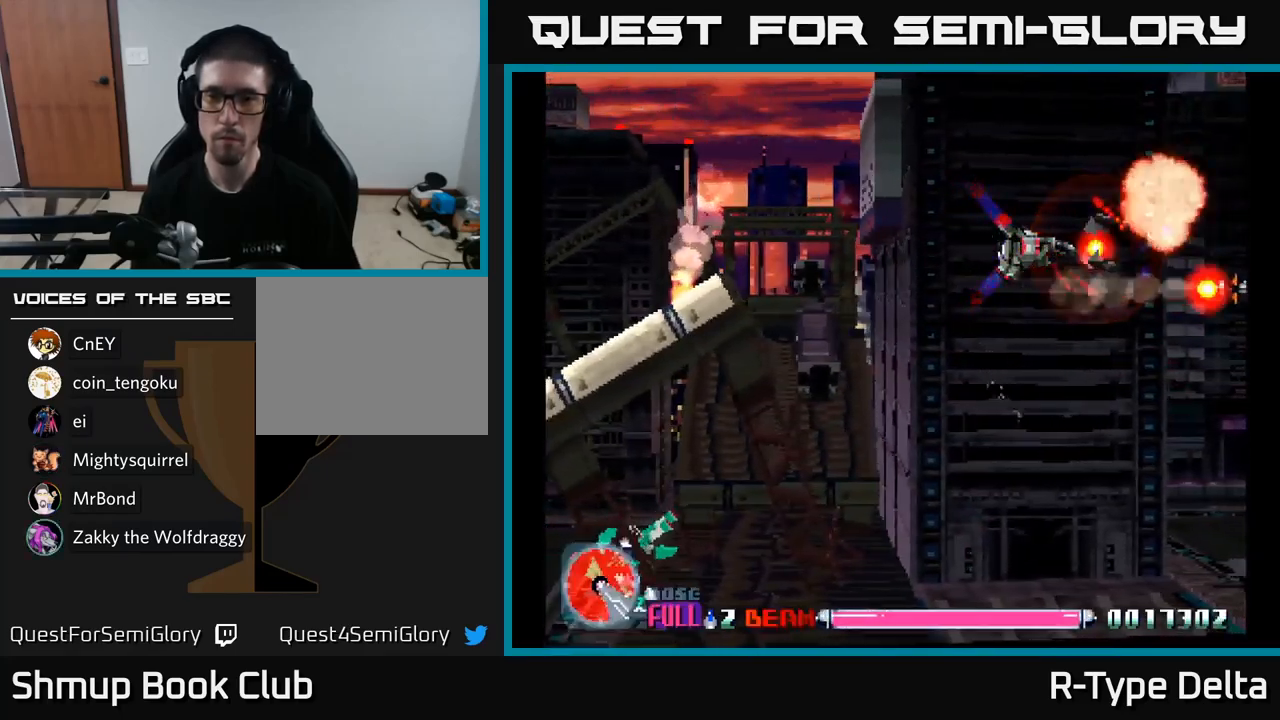
{"buttons": ["X", "DPAD_DOWN", "DPAD_LEFT"], "right_stick": "center", "events": [[250, "DPAD_LEFT", "down"], [333, "DPAD_DOWN", "down"]]}
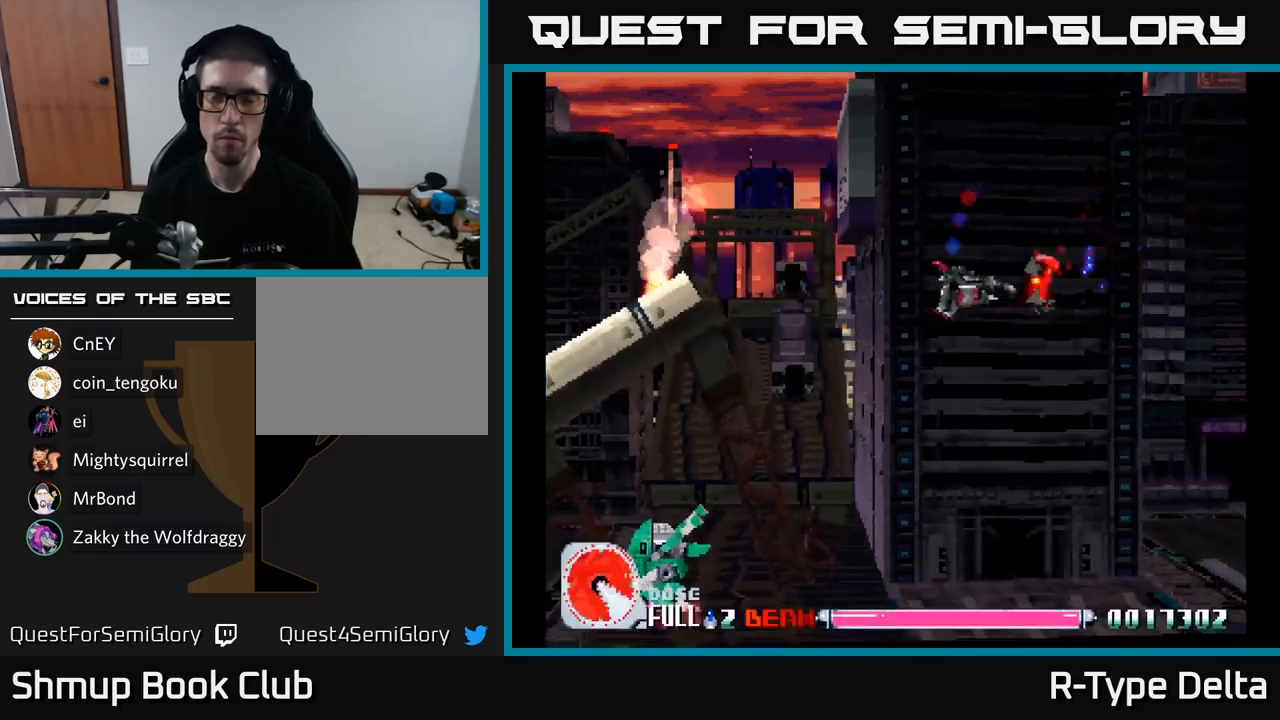
{"buttons": ["X", "DPAD_DOWN", "DPAD_LEFT"], "right_stick": "center", "events": [[33, "DPAD_DOWN", "up"], [383, "DPAD_DOWN", "down"]]}
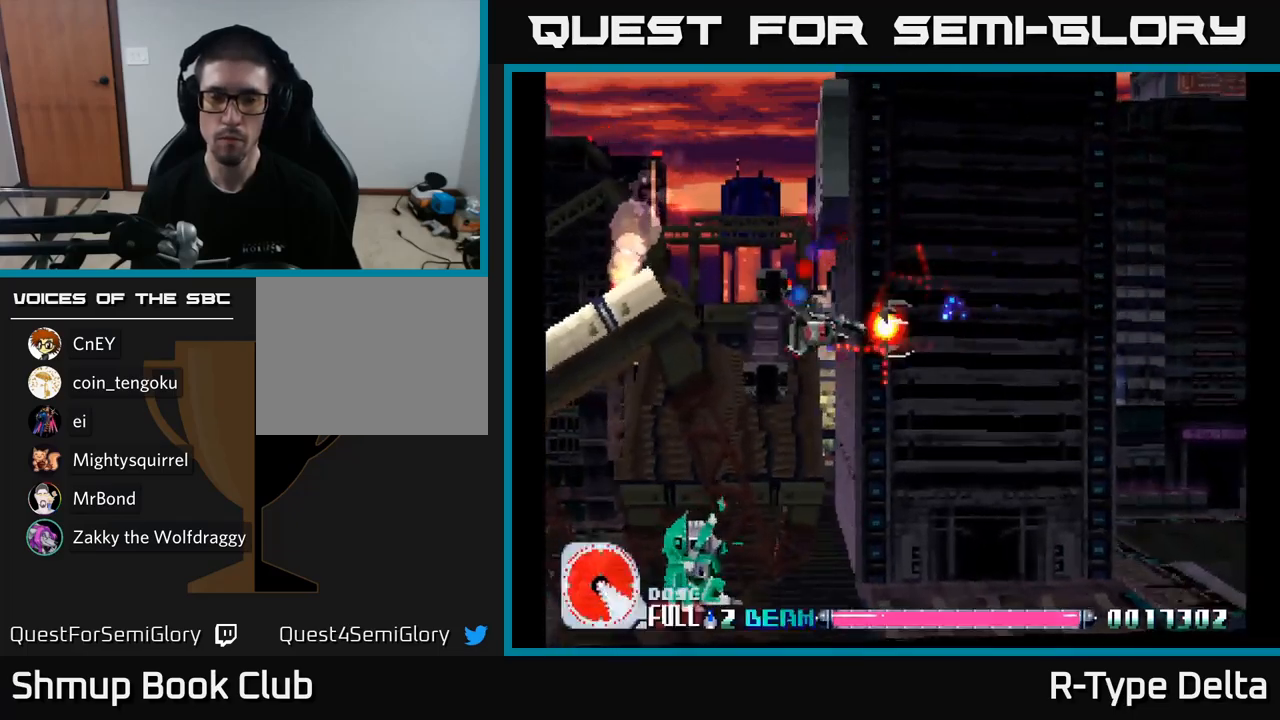
{"buttons": ["X", "DPAD_DOWN", "DPAD_LEFT"], "right_stick": "center", "events": []}
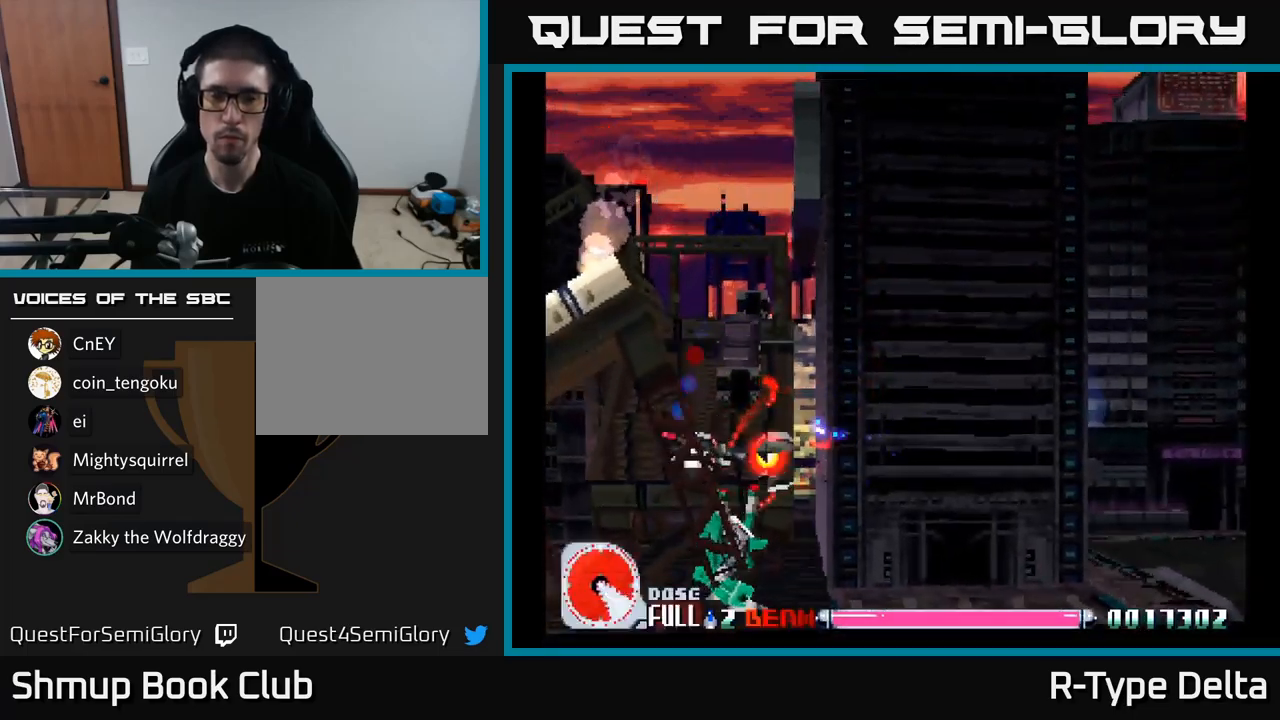
{"buttons": ["X", "DPAD_UP", "DPAD_RIGHT"], "right_stick": "center", "events": [[200, "DPAD_LEFT", "up"], [217, "DPAD_DOWN", "up"], [250, "DPAD_RIGHT", "down"], [300, "DPAD_UP", "down"]]}
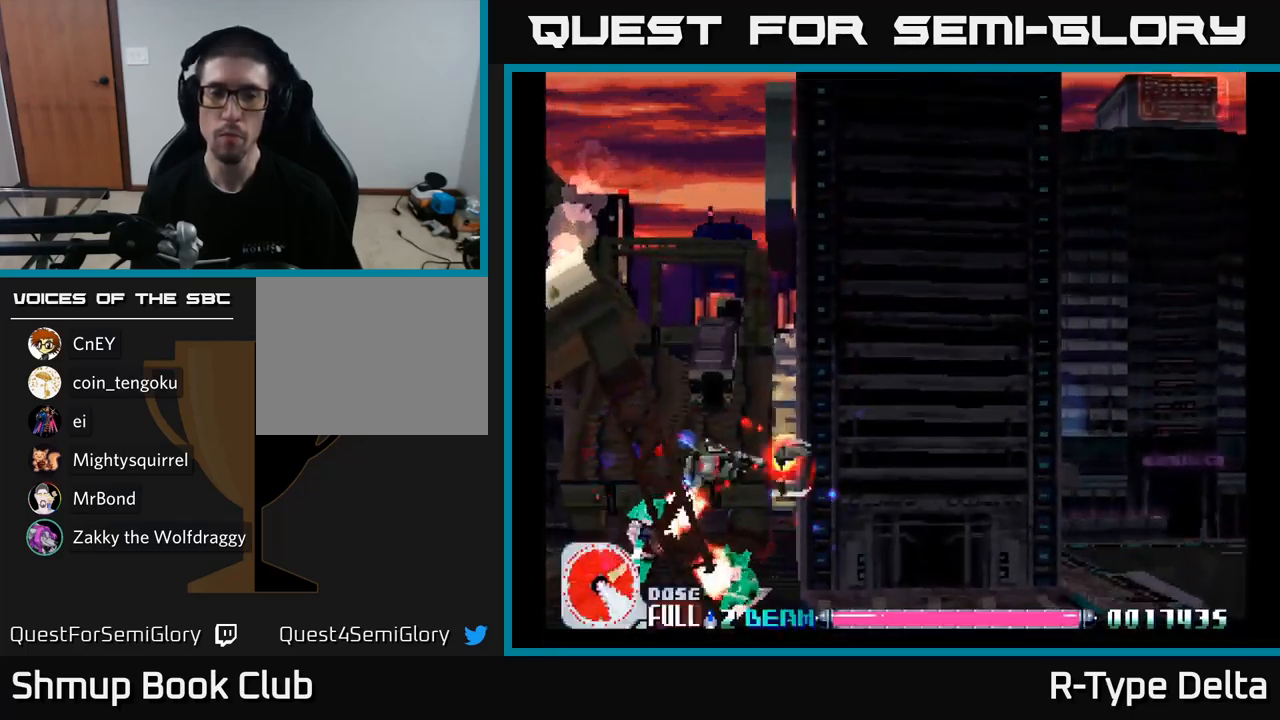
{"buttons": ["X"], "right_stick": "center", "events": [[317, "DPAD_UP", "up"], [483, "DPAD_RIGHT", "up"]]}
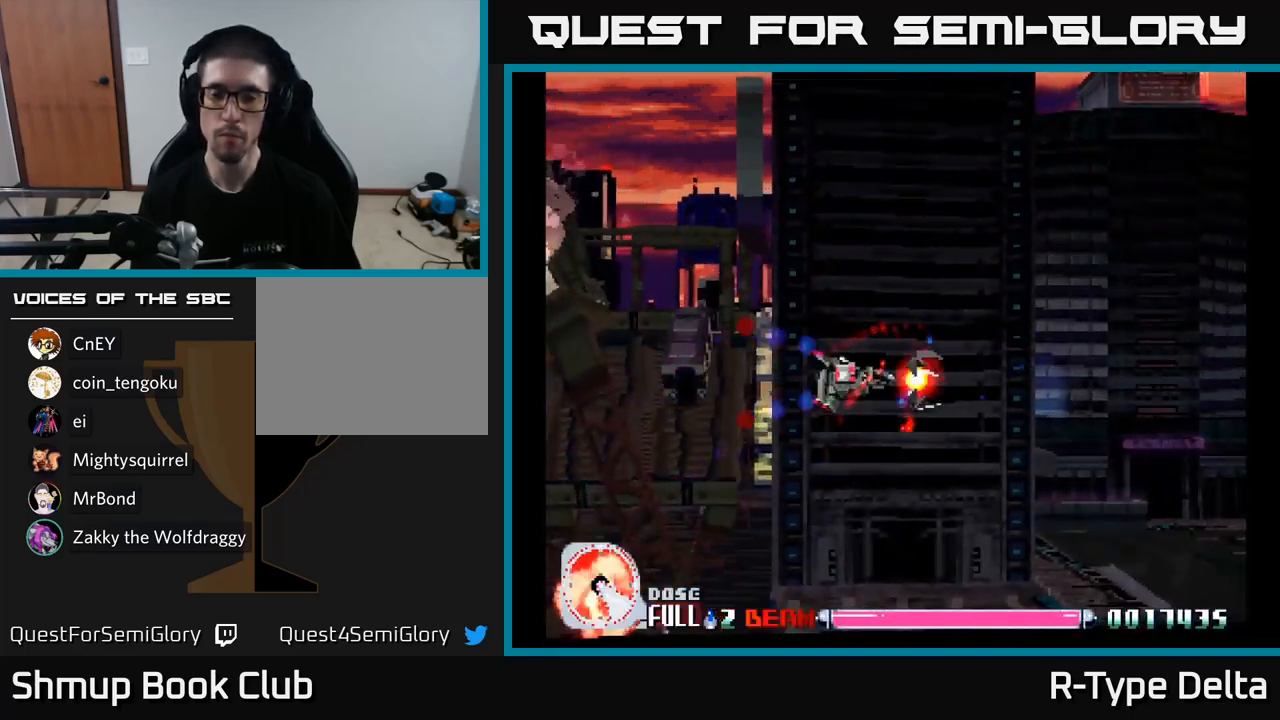
{"buttons": ["X"], "right_stick": "center", "events": []}
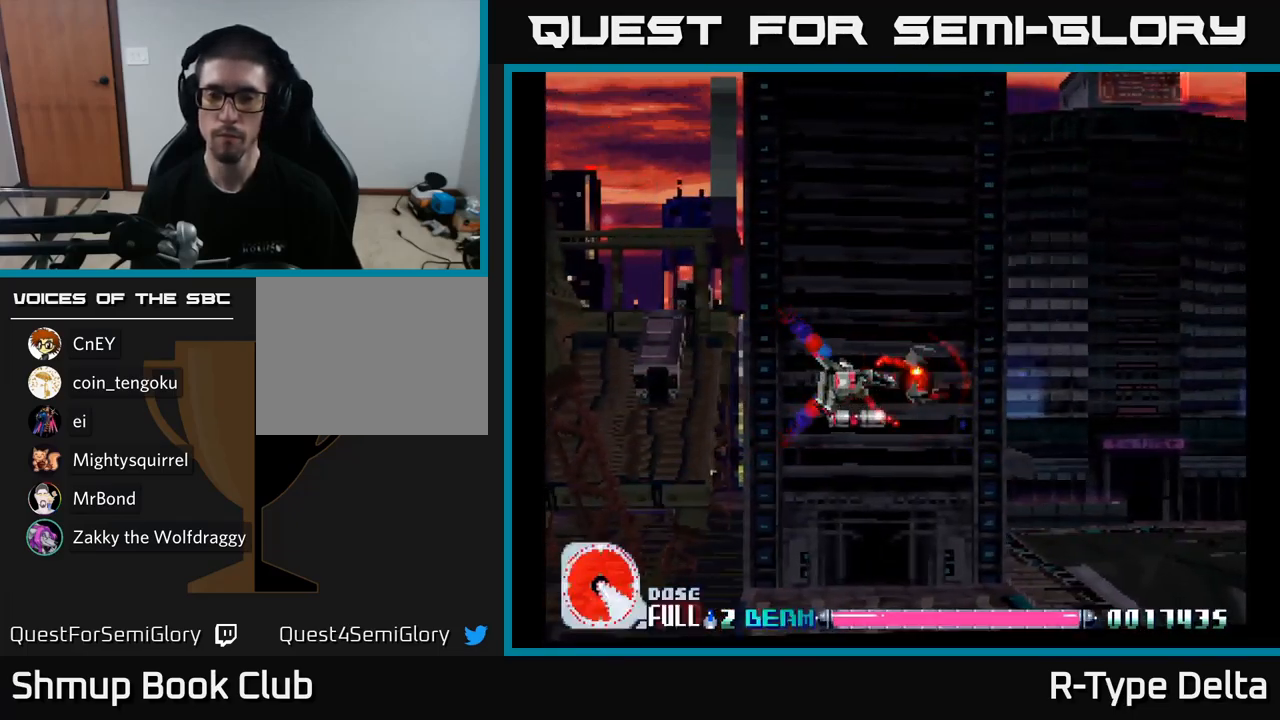
{"buttons": ["X"], "right_stick": "center", "events": []}
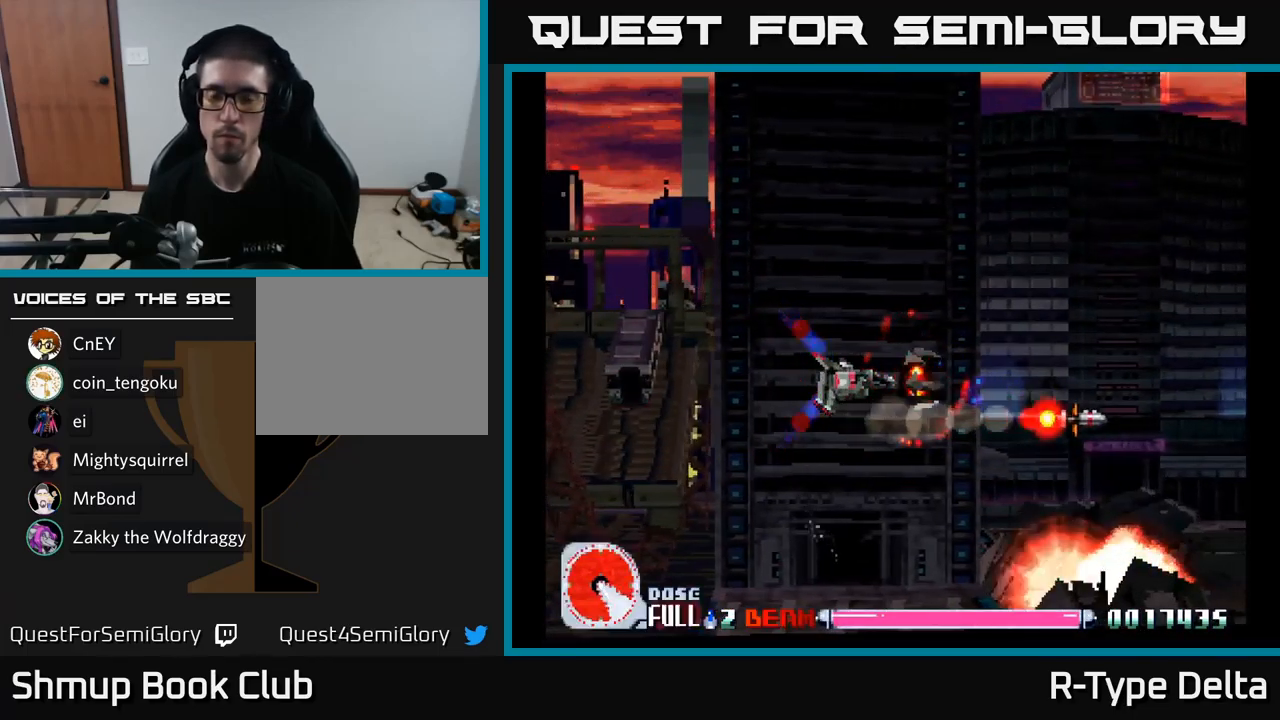
{"buttons": ["X", "DPAD_RIGHT"], "right_stick": "center", "events": [[17, "DPAD_LEFT", "down"], [283, "DPAD_LEFT", "up"], [317, "DPAD_RIGHT", "down"]]}
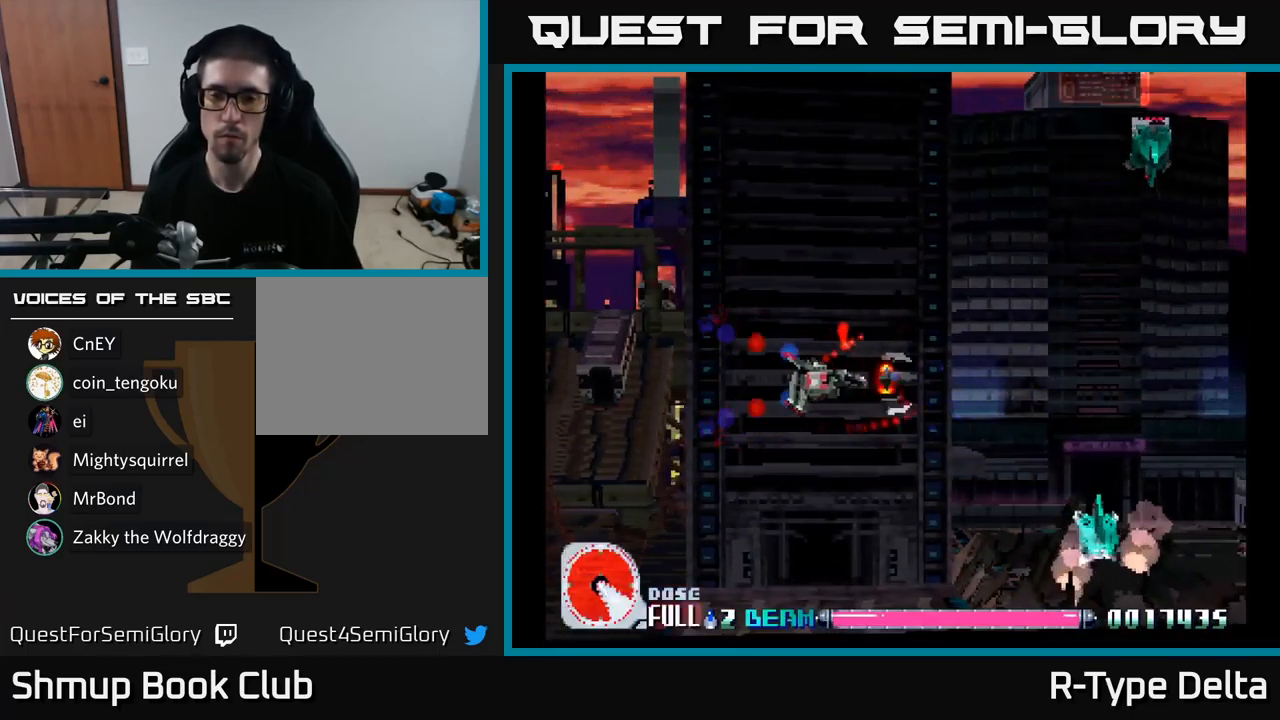
{"buttons": ["X", "DPAD_DOWN"], "right_stick": "center", "events": [[150, "DPAD_RIGHT", "up"], [417, "DPAD_RIGHT", "down"], [467, "DPAD_DOWN", "down"], [500, "DPAD_RIGHT", "up"]]}
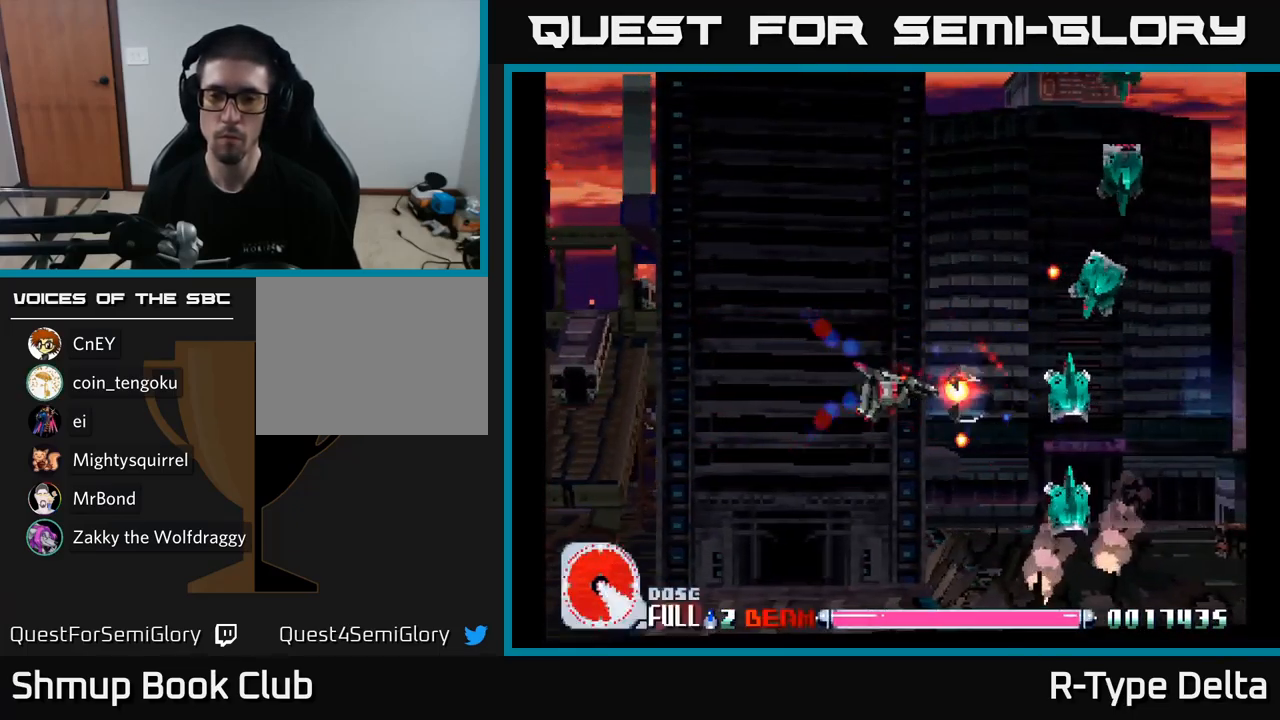
{"buttons": ["X", "DPAD_DOWN", "DPAD_RIGHT"], "right_stick": "center", "events": [[67, "DPAD_DOWN", "up"], [83, "DPAD_LEFT", "down"], [100, "DPAD_UP", "down"], [267, "DPAD_LEFT", "up"], [383, "DPAD_LEFT", "down"], [400, "DPAD_LEFT", "up"], [400, "DPAD_UP", "up"], [417, "DPAD_RIGHT", "down"], [433, "DPAD_DOWN", "down"]]}
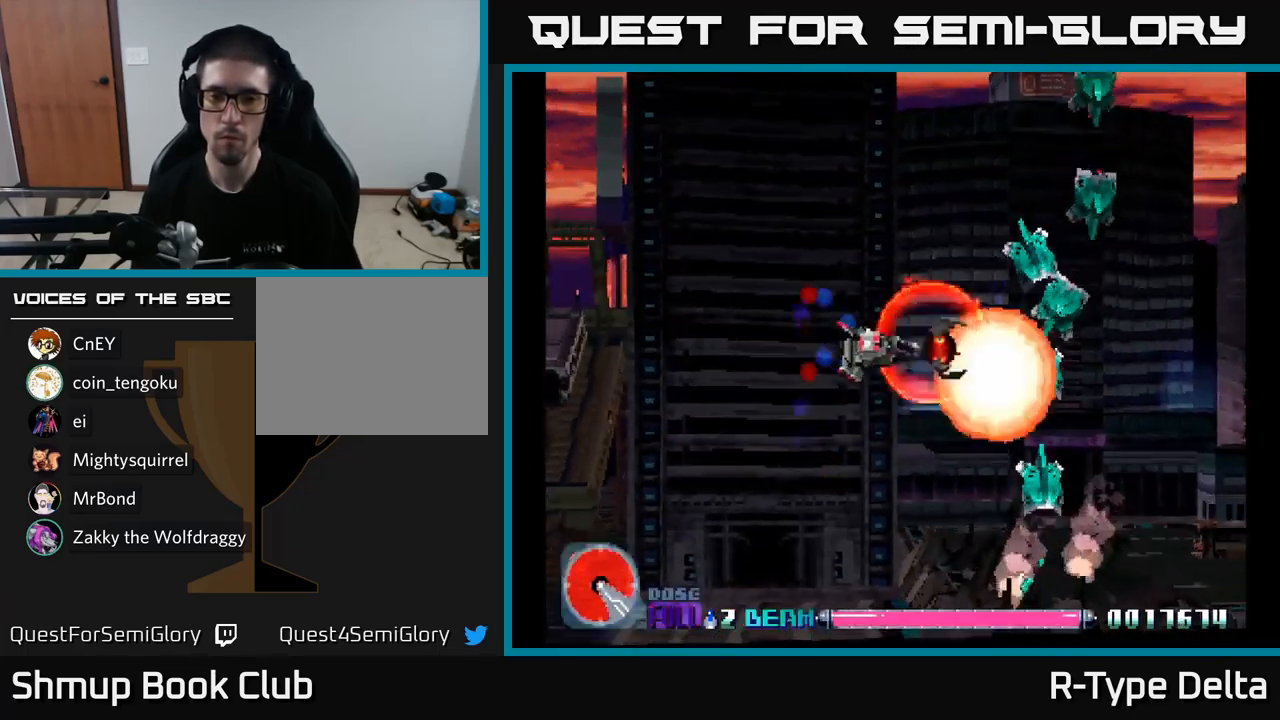
{"buttons": ["X", "DPAD_UP", "DPAD_LEFT"], "right_stick": "center", "events": [[67, "DPAD_DOWN", "up"], [67, "DPAD_RIGHT", "up"], [234, "DPAD_LEFT", "down"], [300, "DPAD_UP", "down"], [367, "DPAD_LEFT", "up"], [384, "DPAD_UP", "up"], [400, "DPAD_UP", "down"], [434, "DPAD_LEFT", "down"]]}
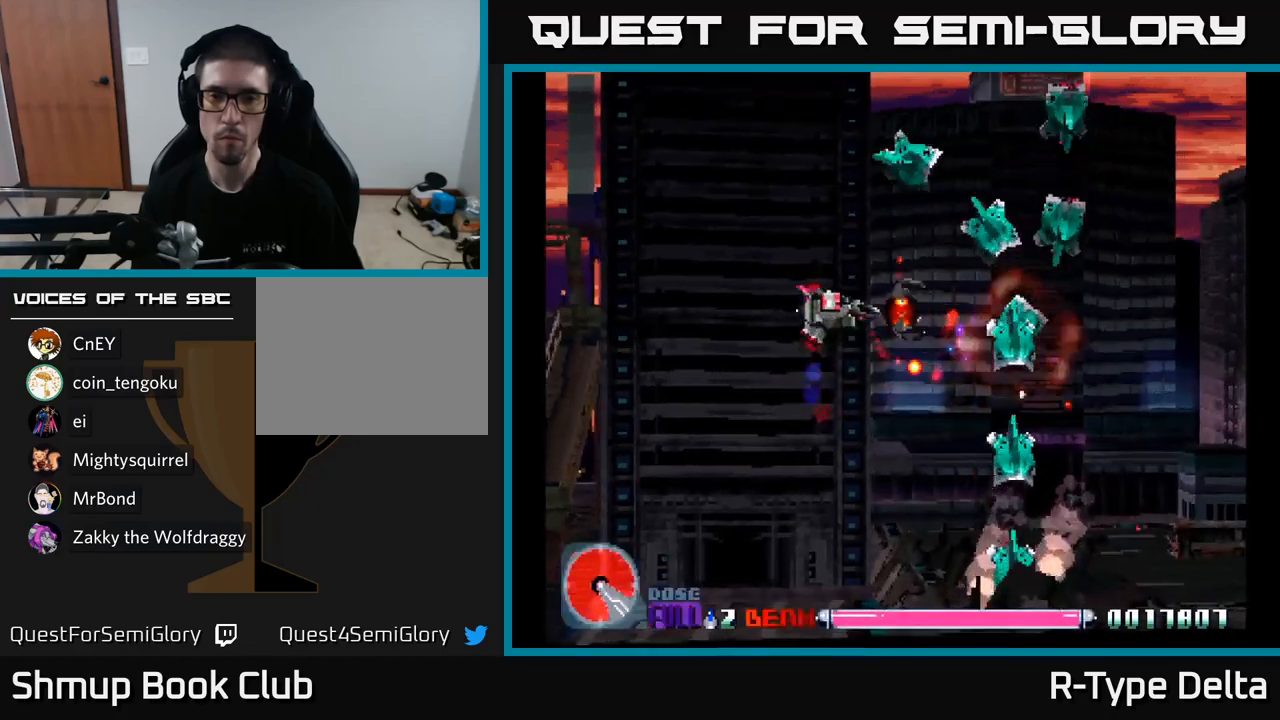
{"buttons": ["X", "DPAD_LEFT"], "right_stick": "center", "events": [[250, "DPAD_UP", "up"], [284, "X", "up"], [350, "X", "down"]]}
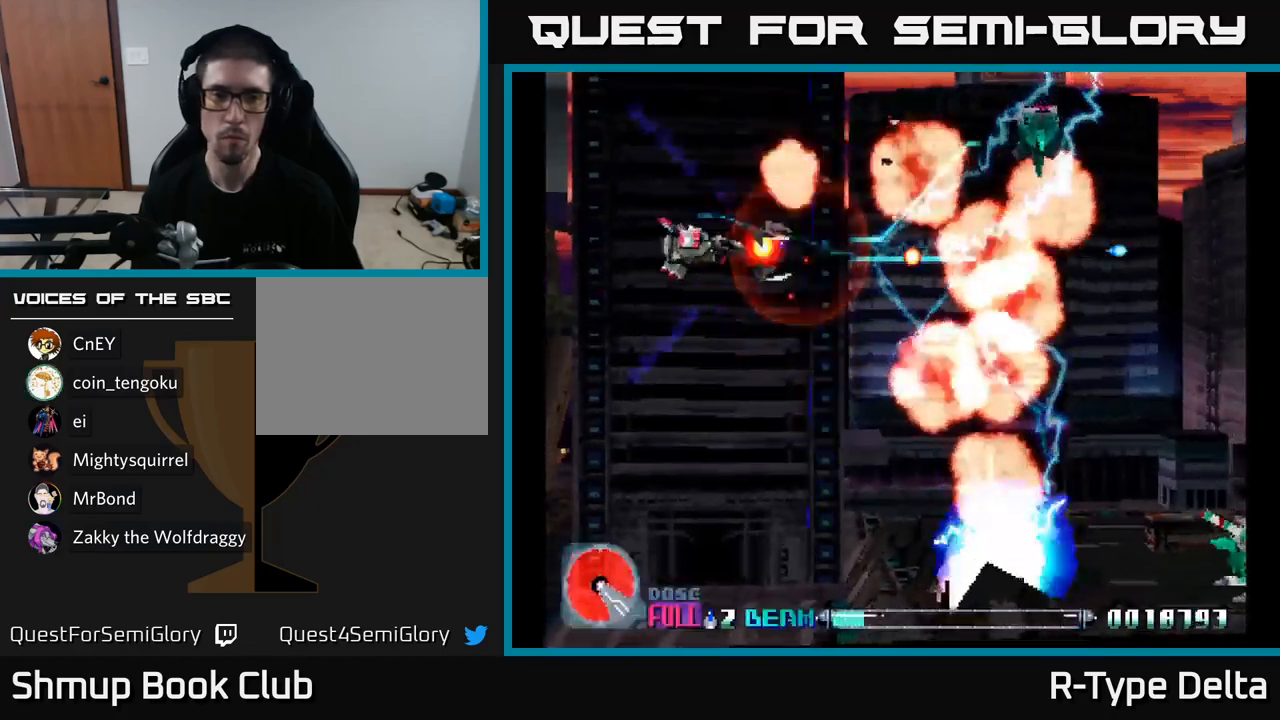
{"buttons": ["X", "DPAD_RIGHT"], "right_stick": "center", "events": [[200, "DPAD_DOWN", "down"], [267, "DPAD_LEFT", "up"], [334, "DPAD_RIGHT", "down"], [350, "DPAD_DOWN", "up"], [384, "DPAD_UP", "down"], [484, "DPAD_UP", "up"]]}
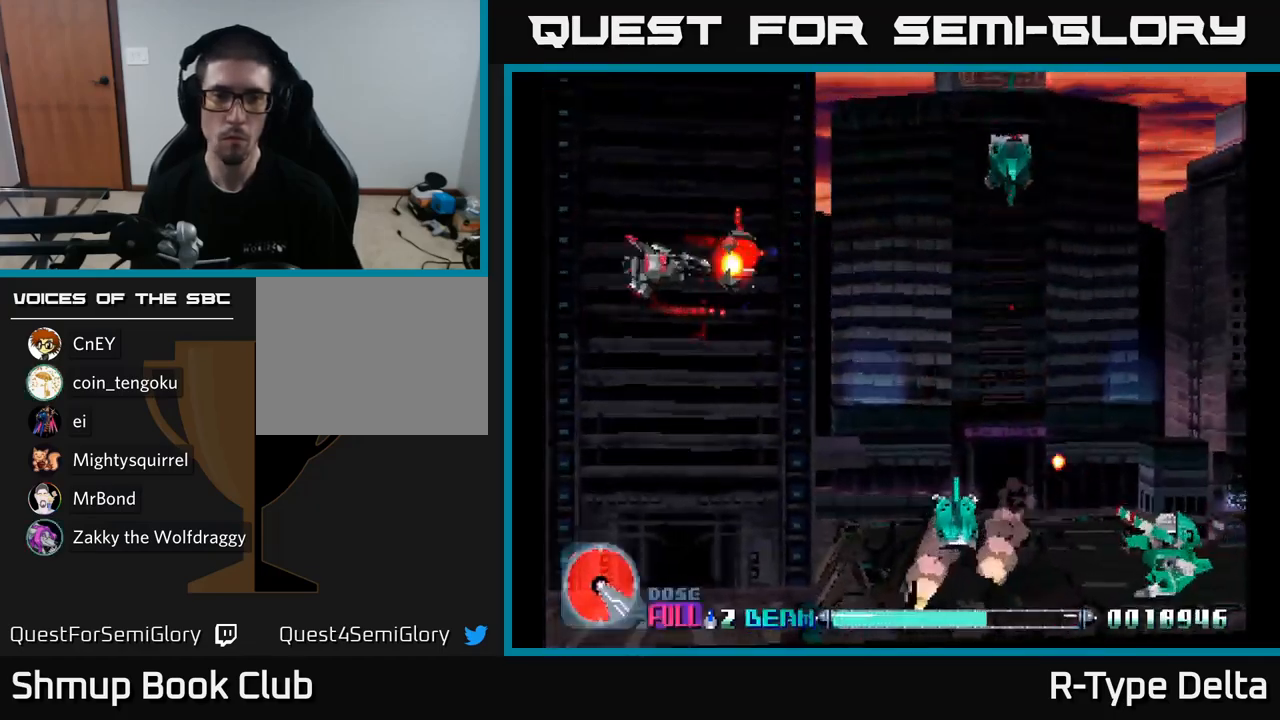
{"buttons": ["X"], "right_stick": "center", "events": [[50, "DPAD_DOWN", "down"], [284, "DPAD_DOWN", "up"], [384, "DPAD_DOWN", "down"], [500, "DPAD_DOWN", "up"], [500, "DPAD_RIGHT", "up"]]}
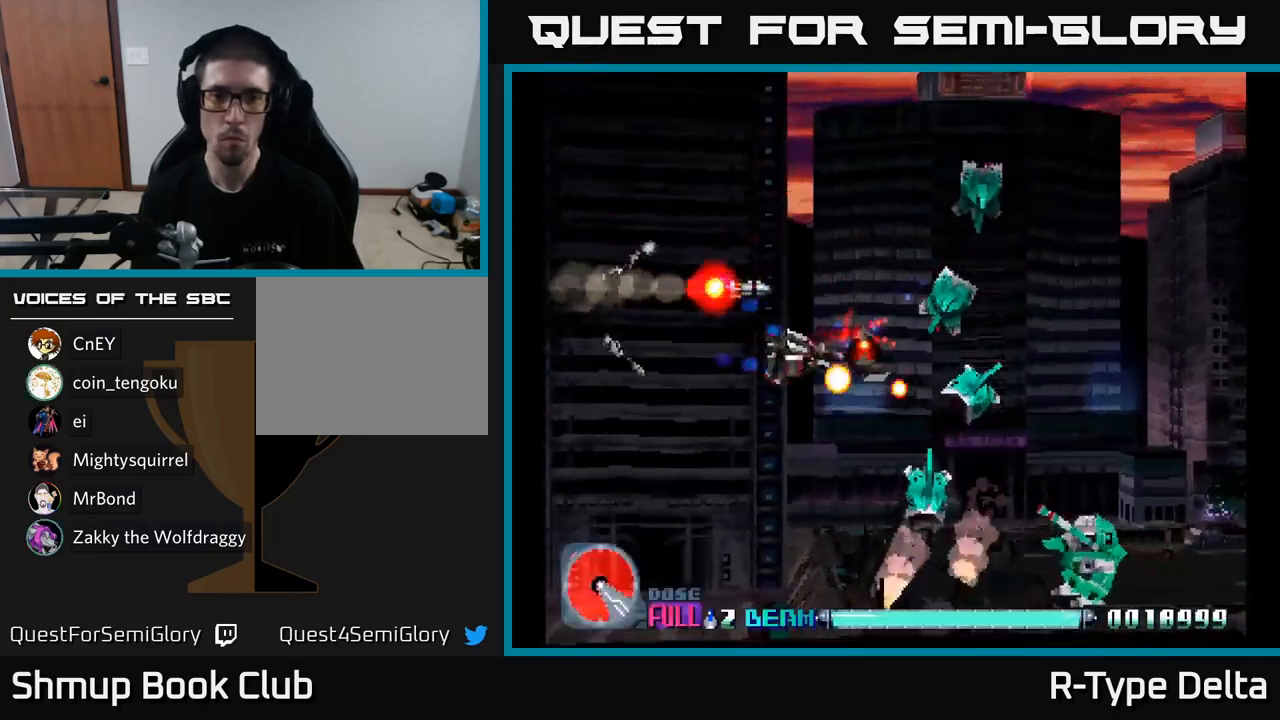
{"buttons": ["X", "DPAD_LEFT"], "right_stick": "center", "events": [[34, "DPAD_LEFT", "down"], [50, "DPAD_UP", "down"], [184, "DPAD_UP", "up"], [200, "DPAD_LEFT", "up"], [234, "DPAD_DOWN", "down"], [234, "X", "up"], [284, "X", "down"], [334, "DPAD_DOWN", "up"], [334, "DPAD_LEFT", "down"]]}
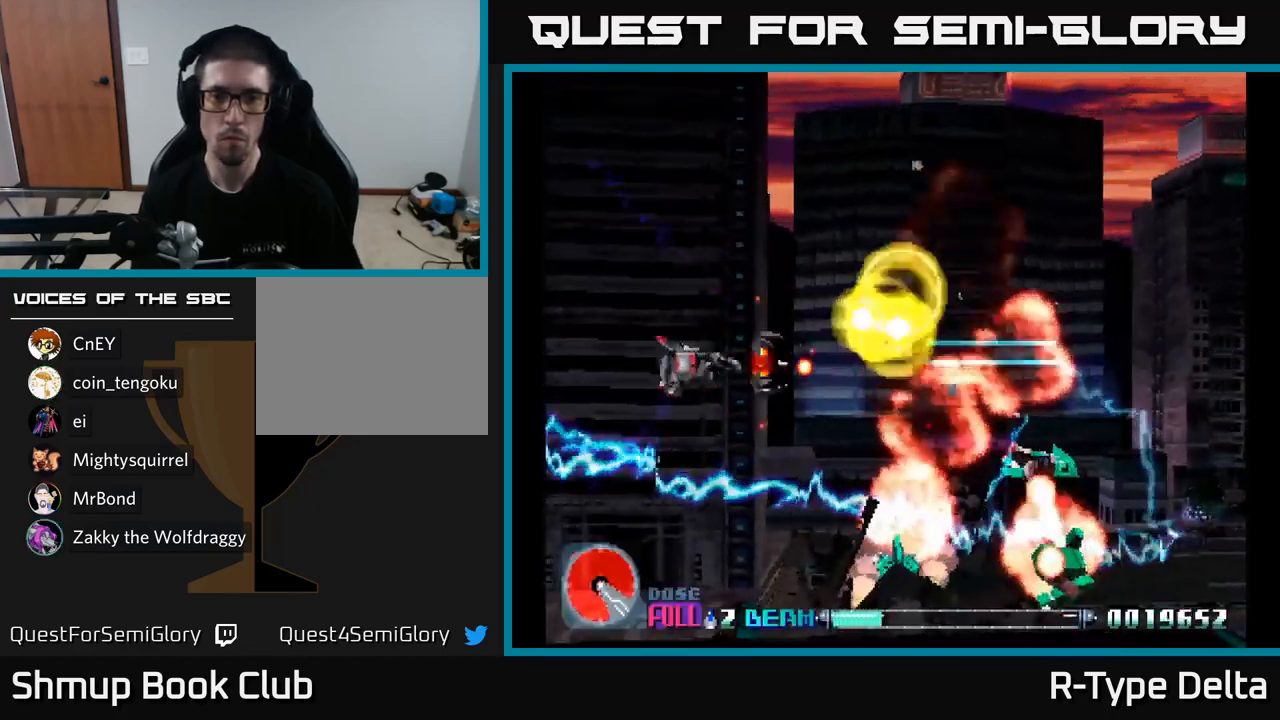
{"buttons": ["X", "DPAD_RIGHT"], "right_stick": "center", "events": [[67, "DPAD_DOWN", "down"], [84, "DPAD_LEFT", "up"], [284, "DPAD_RIGHT", "down"], [500, "DPAD_DOWN", "up"]]}
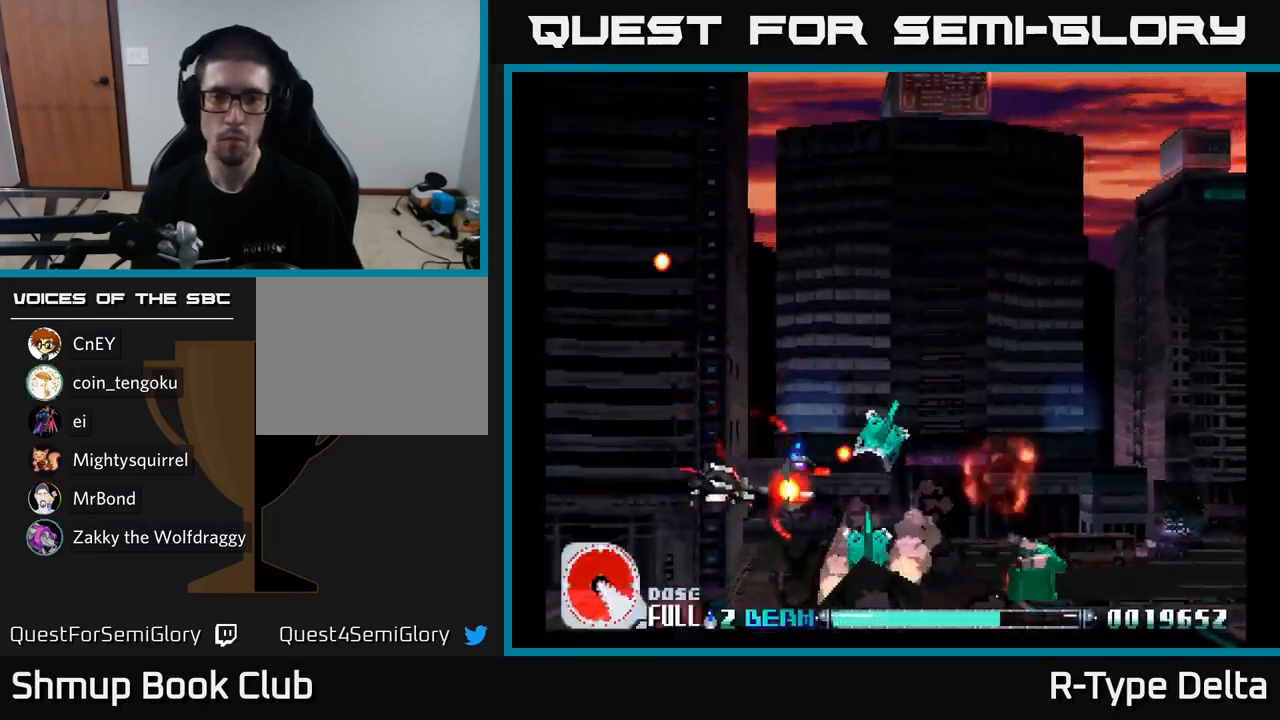
{"buttons": ["X", "DPAD_DOWN"], "right_stick": "center", "events": [[134, "DPAD_RIGHT", "up"], [167, "DPAD_UP", "down"], [184, "DPAD_LEFT", "down"], [250, "DPAD_UP", "up"], [317, "DPAD_DOWN", "down"], [334, "DPAD_LEFT", "up"]]}
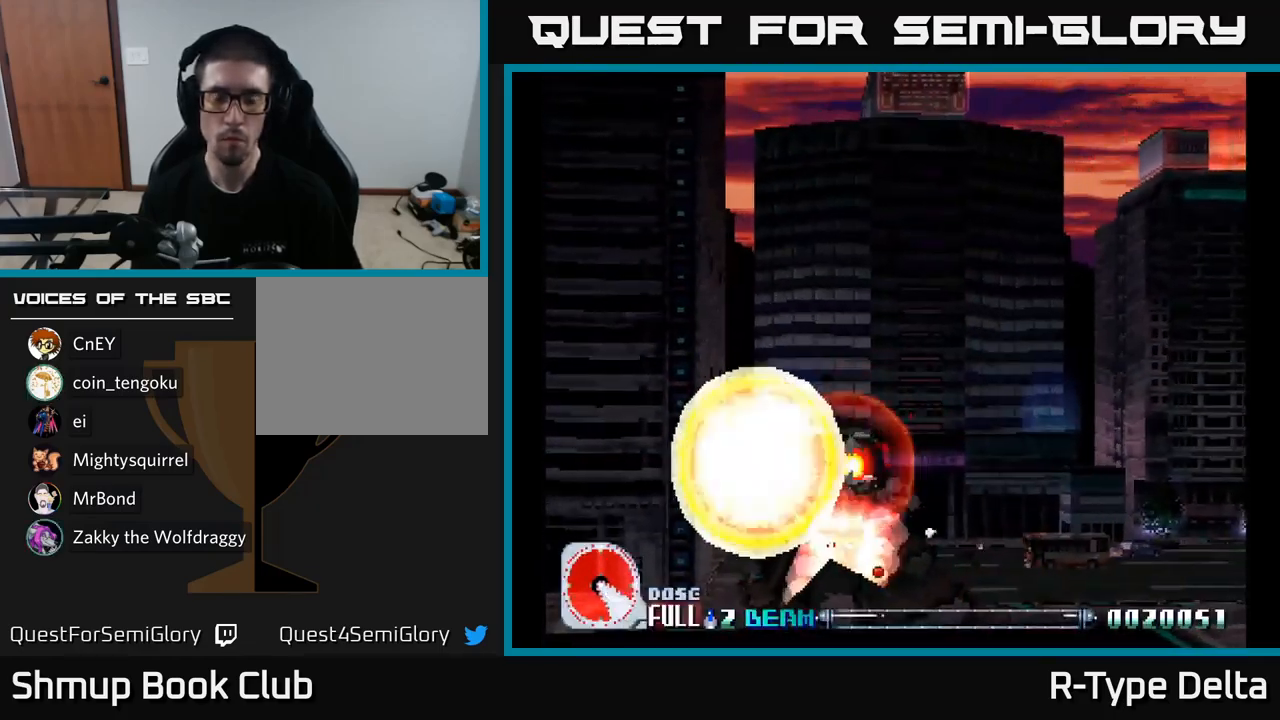
{"buttons": [], "right_stick": "center", "events": [[17, "DPAD_DOWN", "up"], [234, "X", "up"]]}
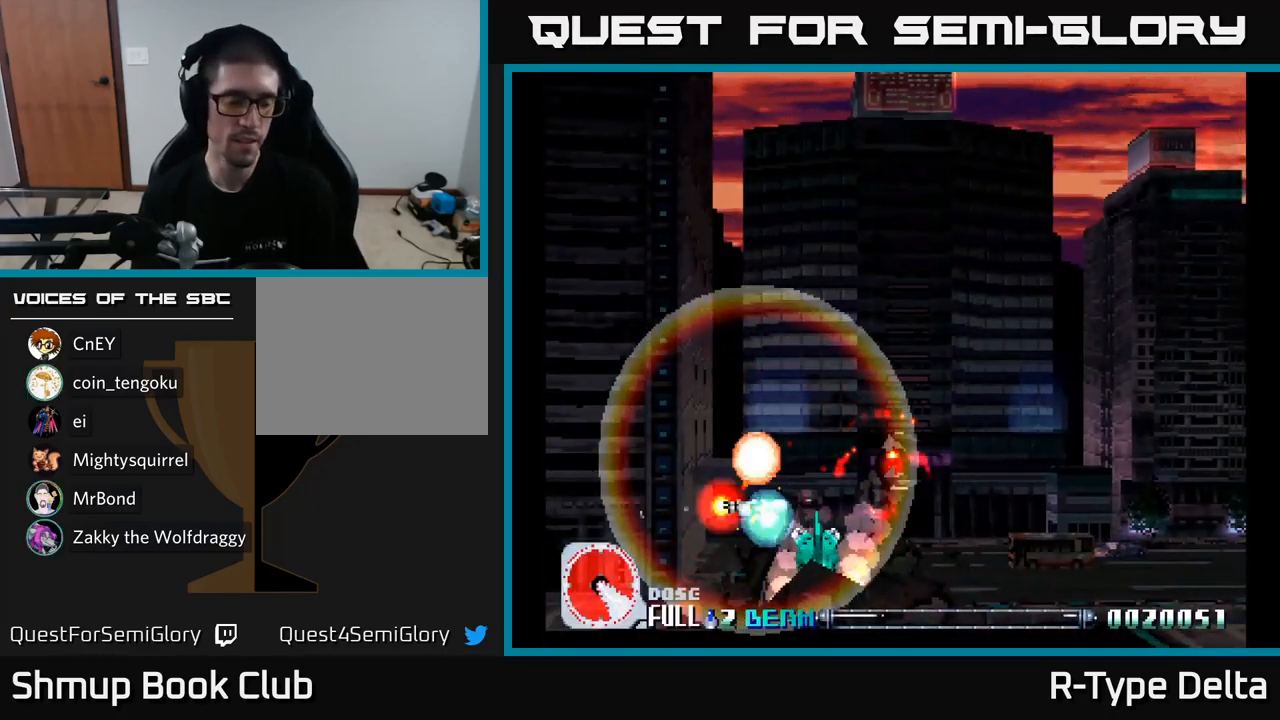
{"buttons": [], "right_stick": "center", "events": []}
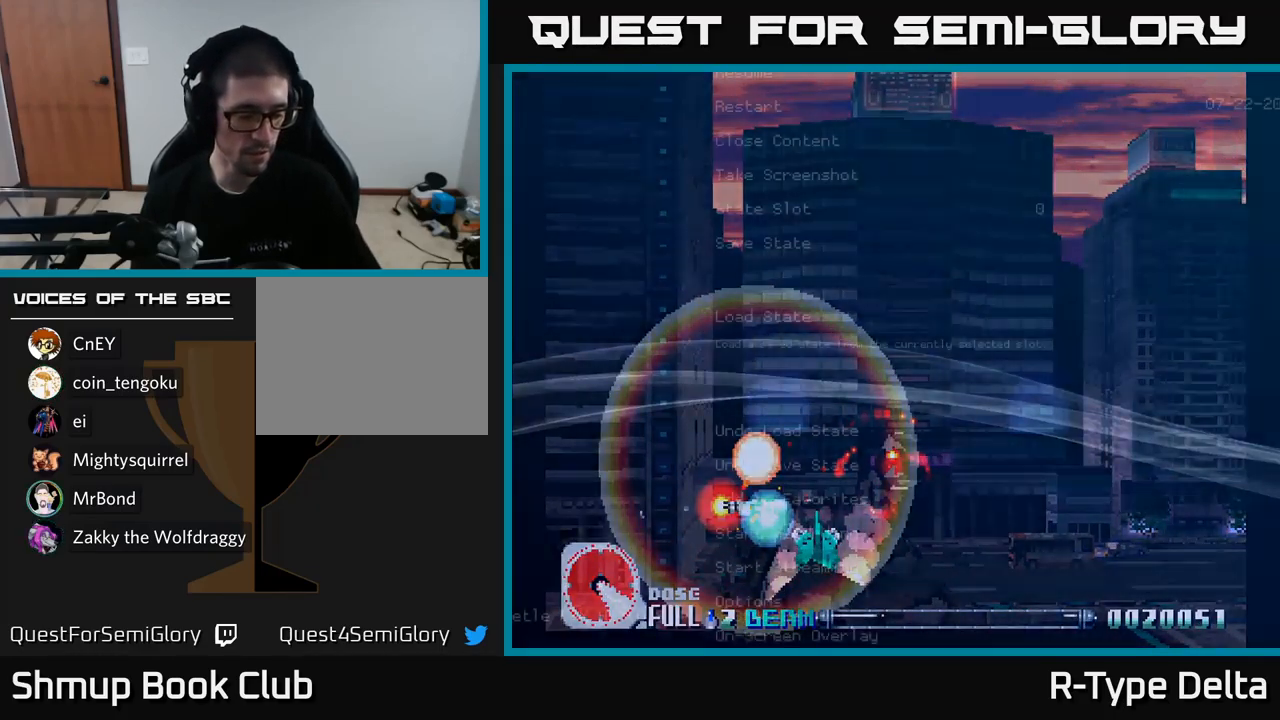
{"buttons": [], "right_stick": "center", "events": []}
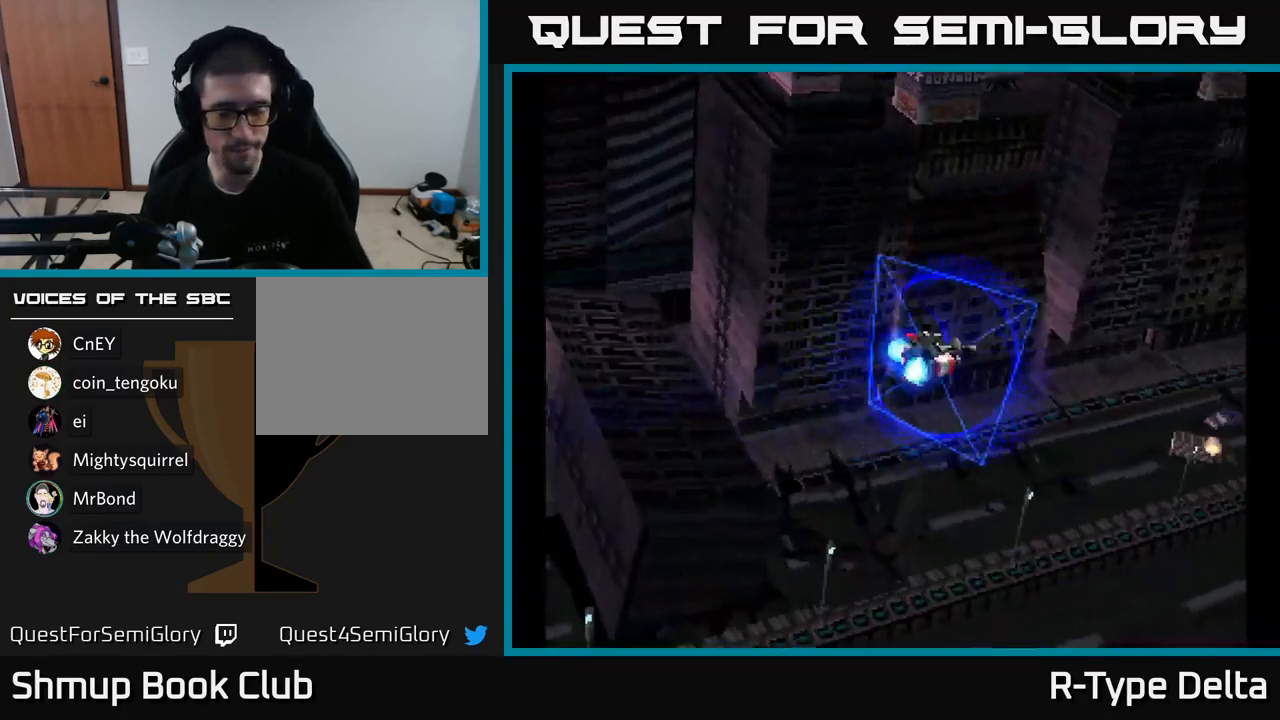
{"buttons": [], "right_stick": "center", "events": []}
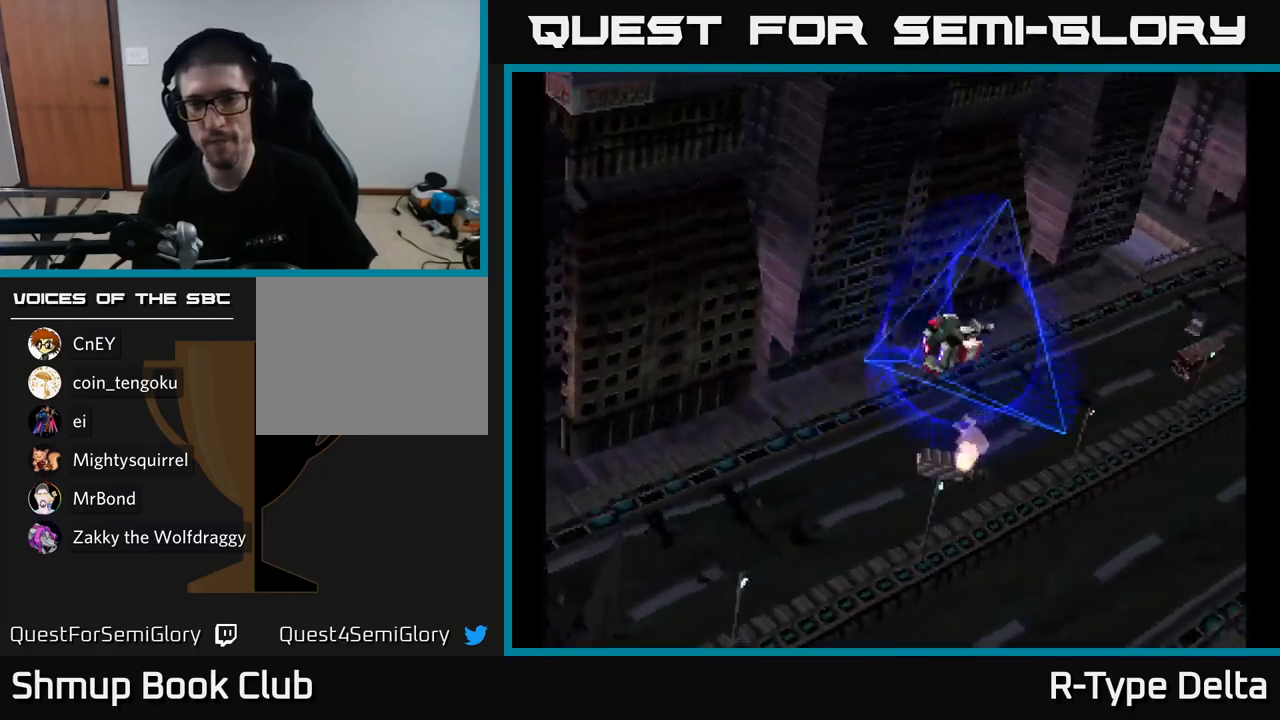
{"buttons": [], "right_stick": "center", "events": []}
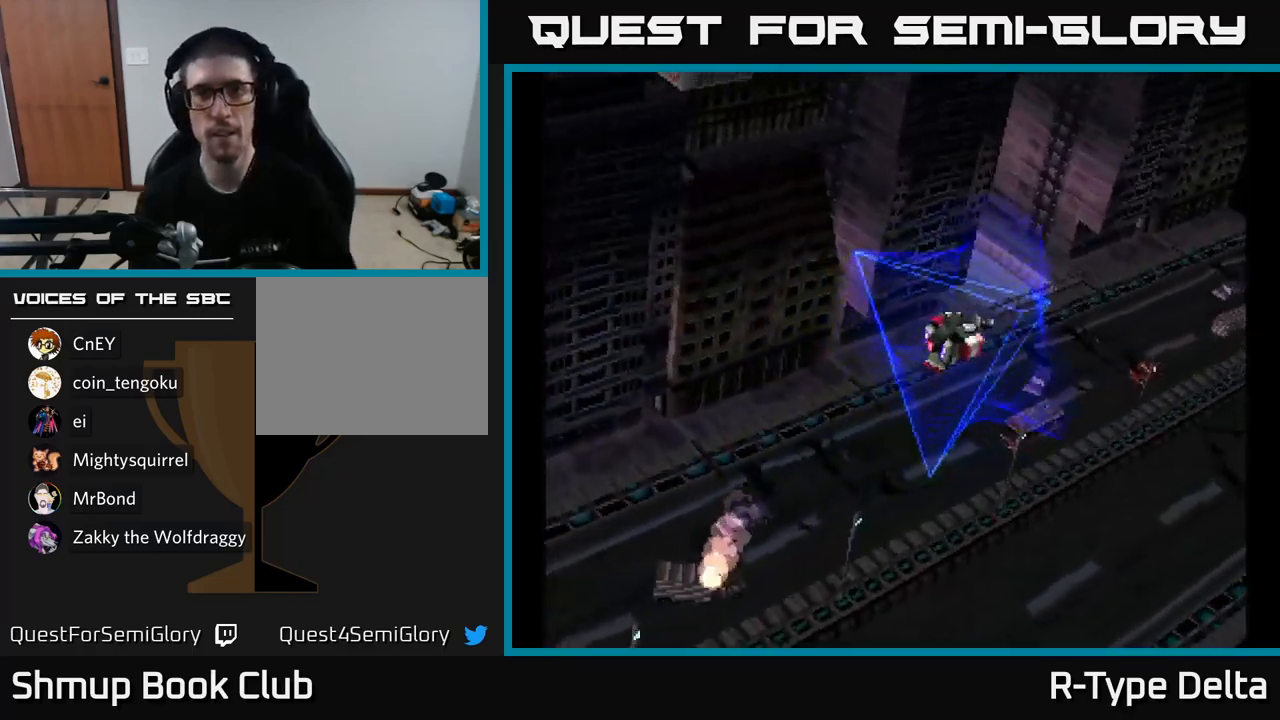
{"buttons": [], "right_stick": "center", "events": []}
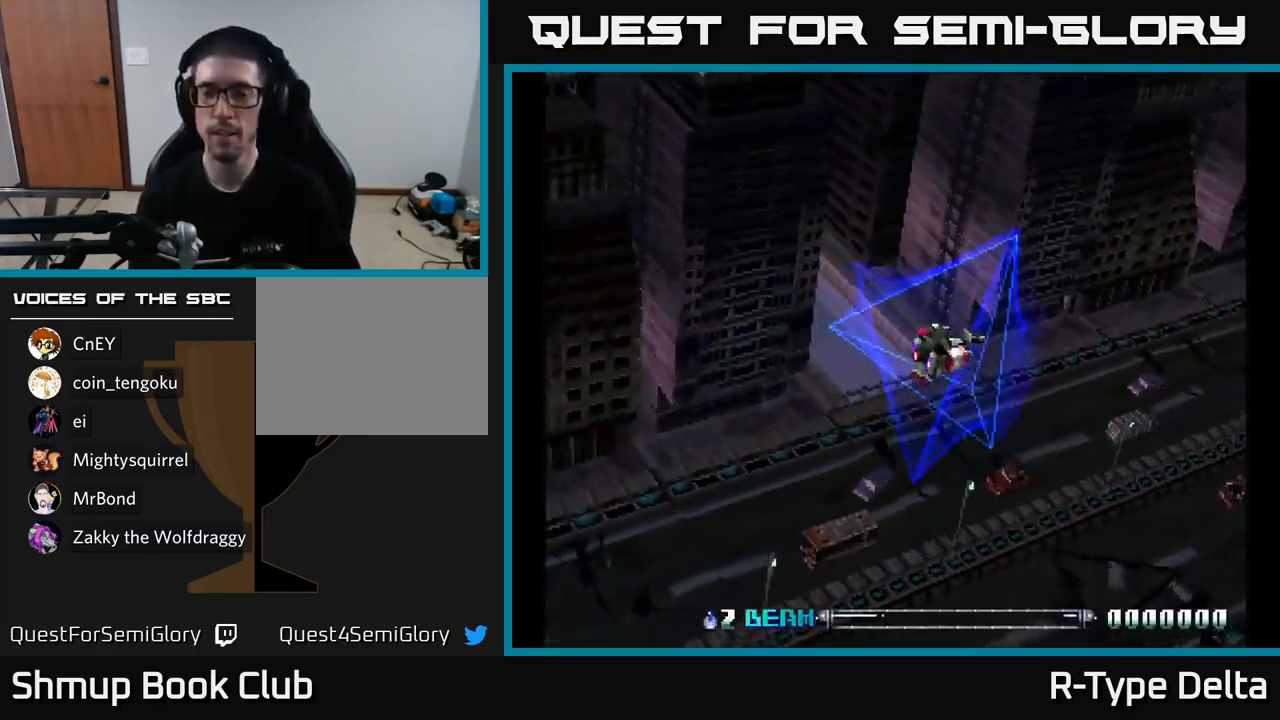
{"buttons": [], "right_stick": "center", "events": []}
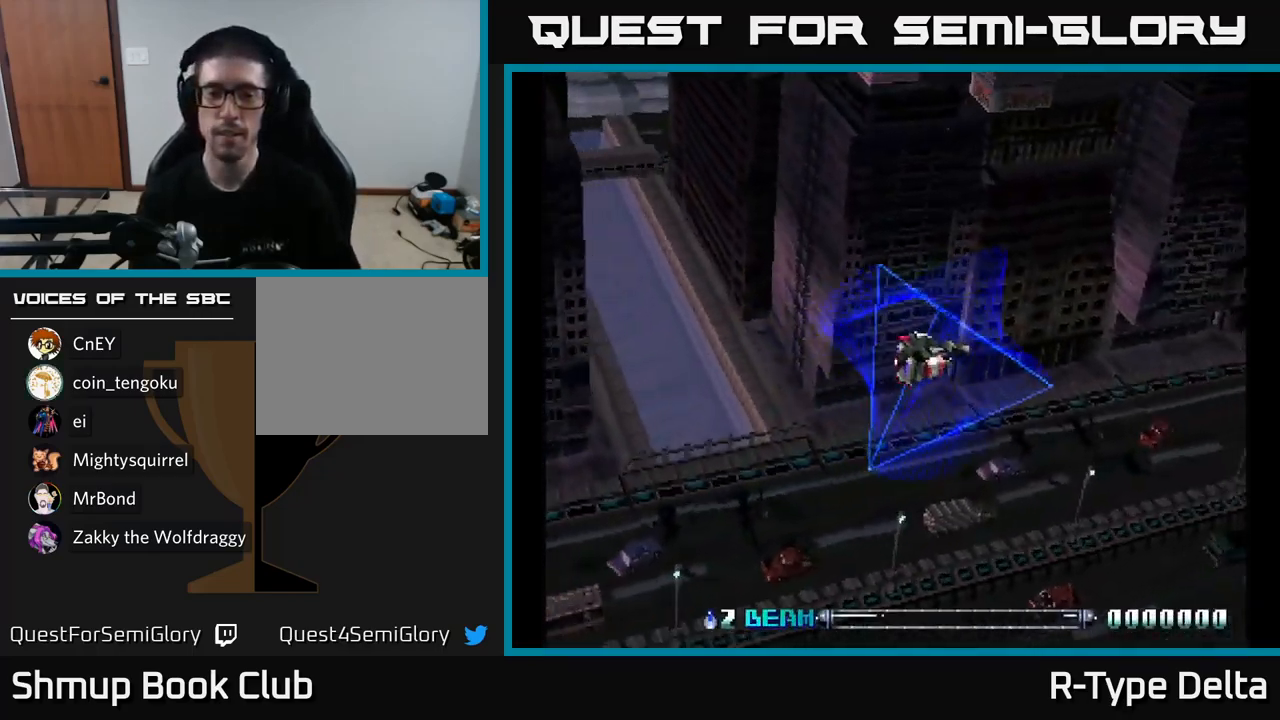
{"buttons": [], "right_stick": "center", "events": []}